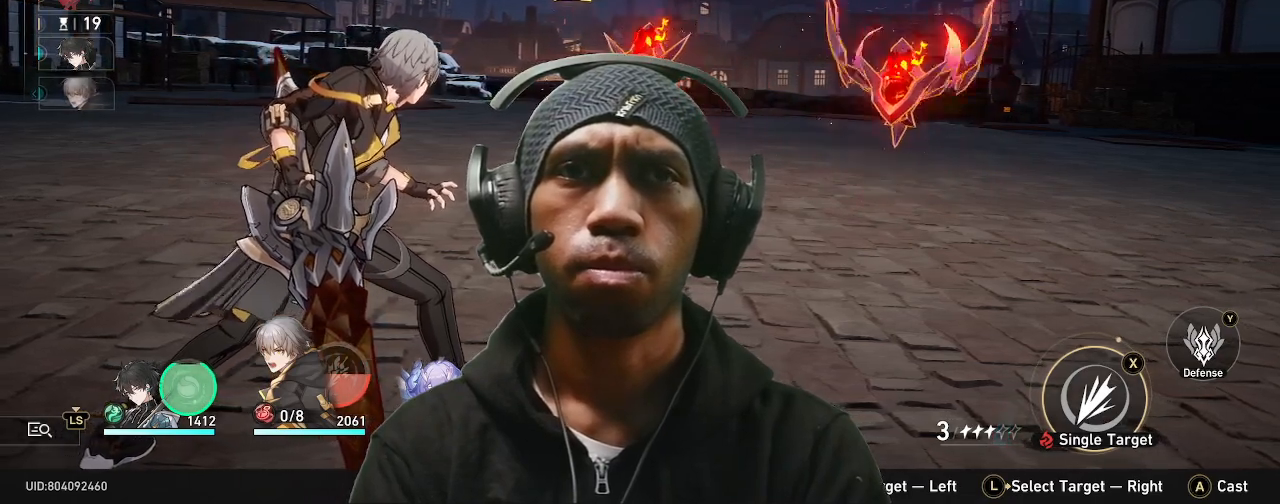
Gameplay with a controller (PlayStation layout); each line is a JSON object with the inputs held at the frame after it. "events" lists button and stick changes between this image and that frame as [ms after this image, input, new state], when the widget could be followed in between. Not read: L3 R2 R3 TOUCHPAD.
{"buttons": [], "left_stick": "center", "right_stick": "center", "events": [[33, "left_stick", "right"], [267, "left_stick", "center"]]}
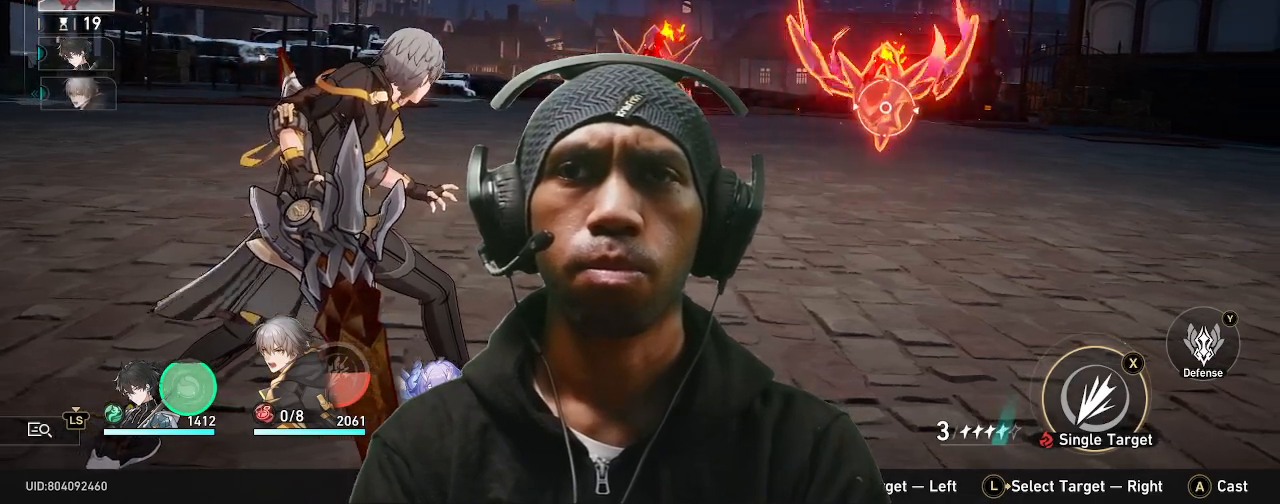
{"buttons": [], "left_stick": "center", "right_stick": "center", "events": []}
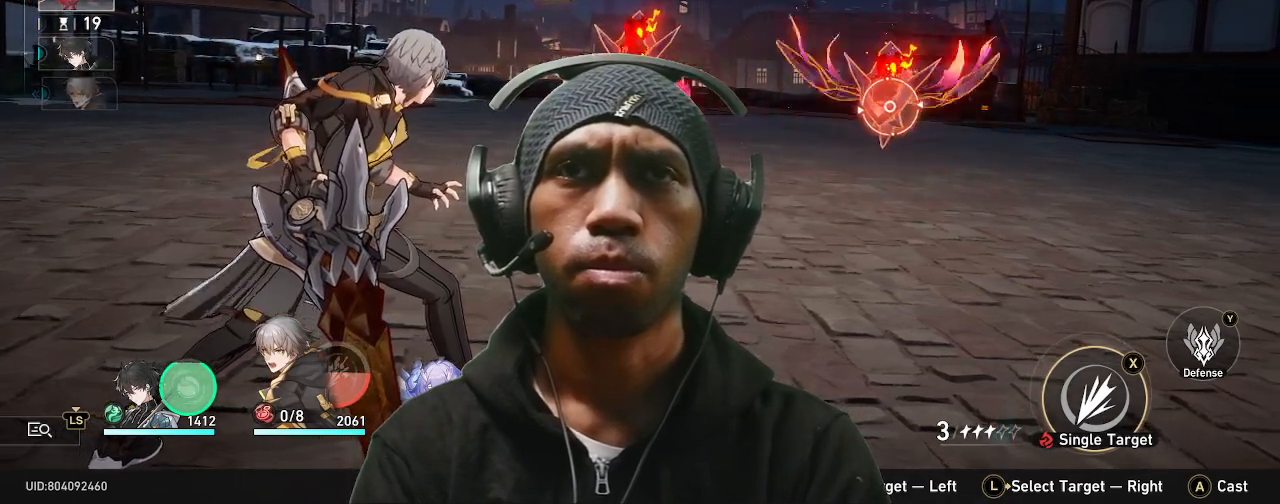
{"buttons": [], "left_stick": "center", "right_stick": "center", "events": []}
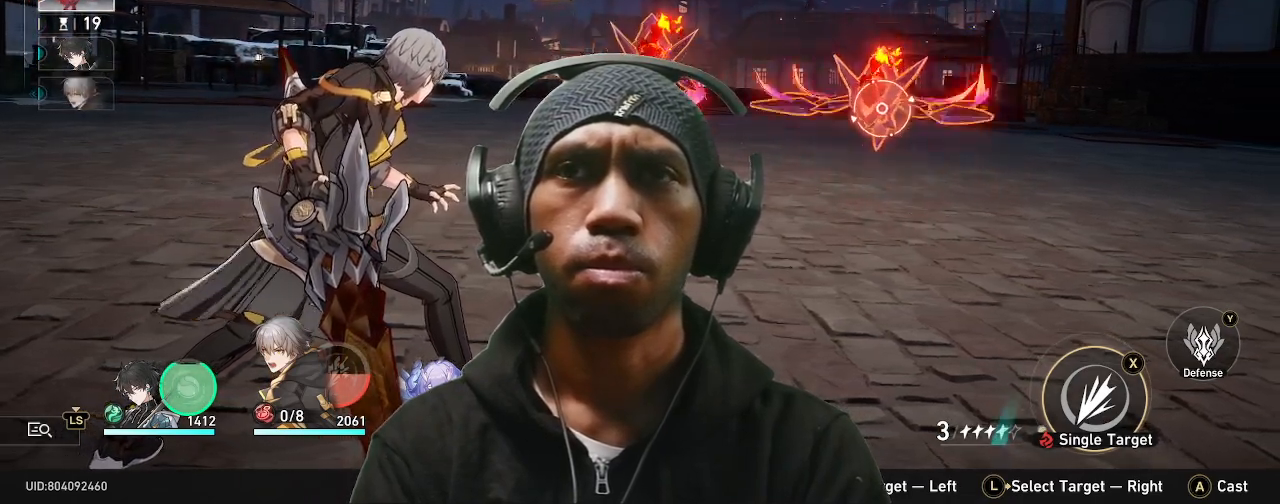
{"buttons": [], "left_stick": "center", "right_stick": "center"}
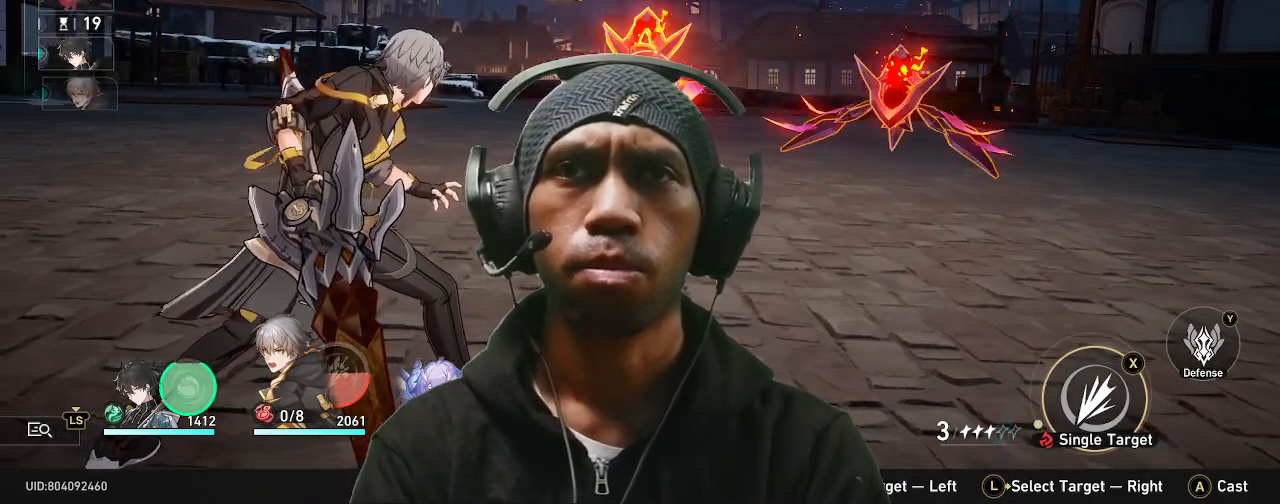
{"buttons": [], "left_stick": "center", "right_stick": "center", "events": []}
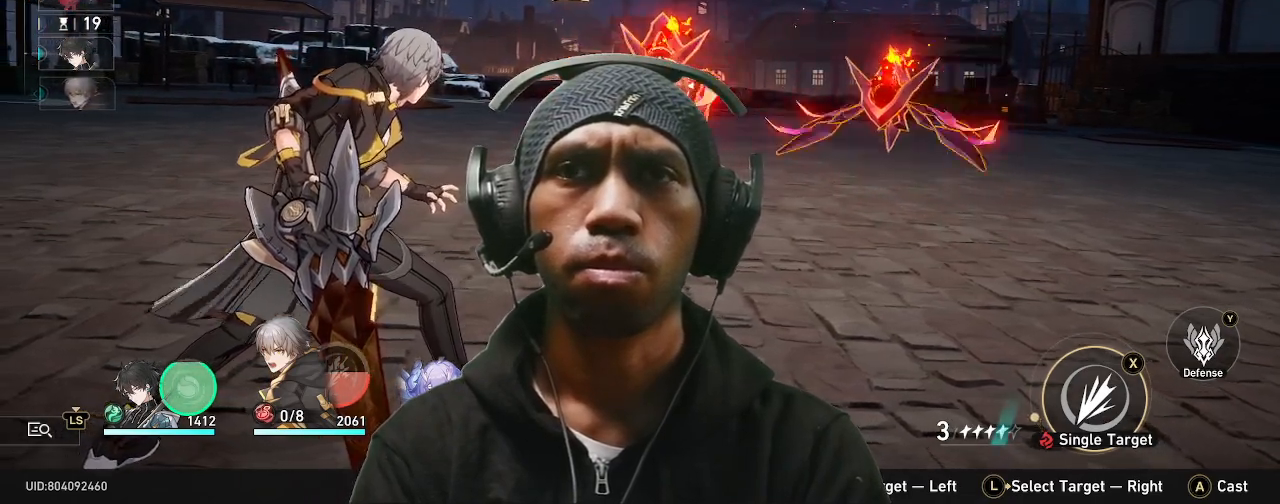
{"buttons": [], "left_stick": "center", "right_stick": "center", "events": []}
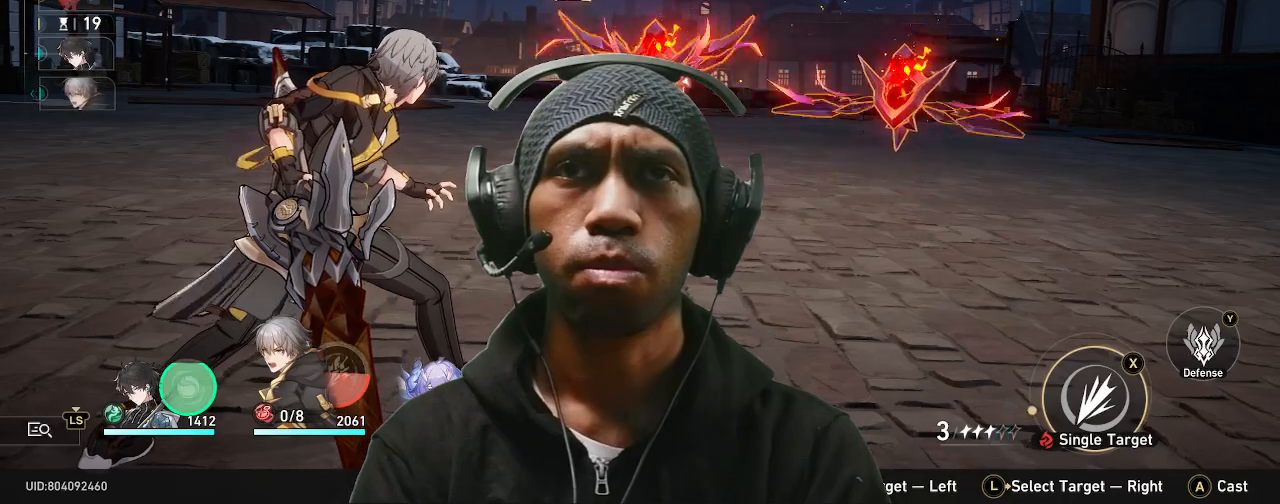
{"buttons": [], "left_stick": "center", "right_stick": "center", "events": []}
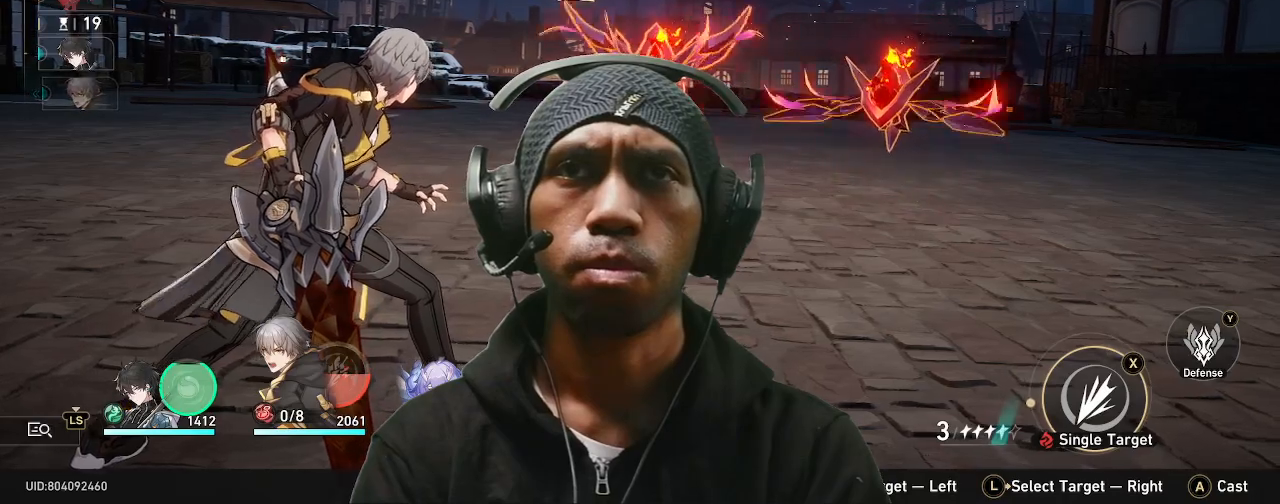
{"buttons": [], "left_stick": "center", "right_stick": "center", "events": []}
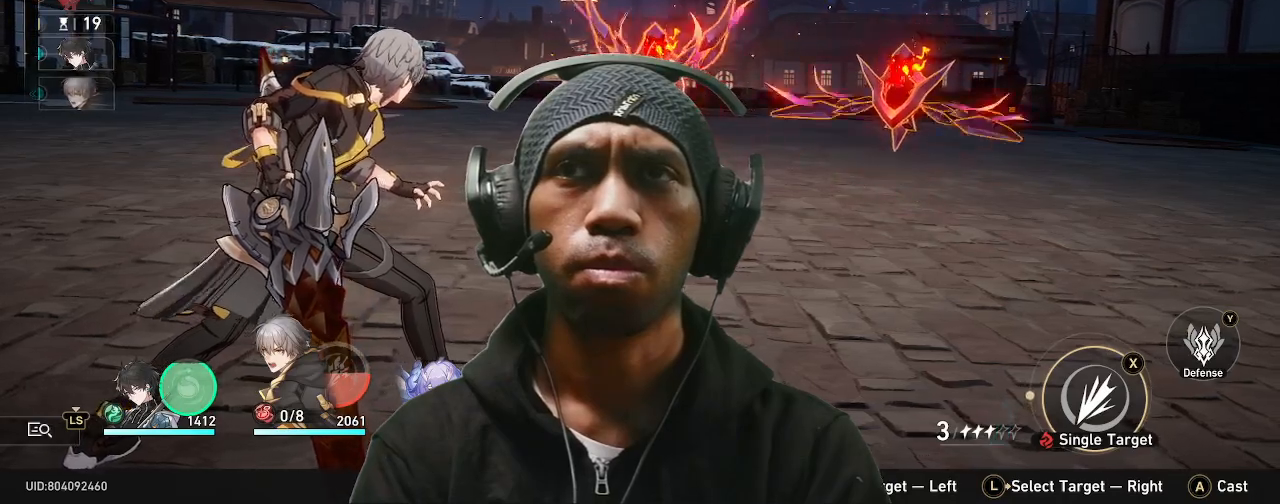
{"buttons": [], "left_stick": "center", "right_stick": "center", "events": []}
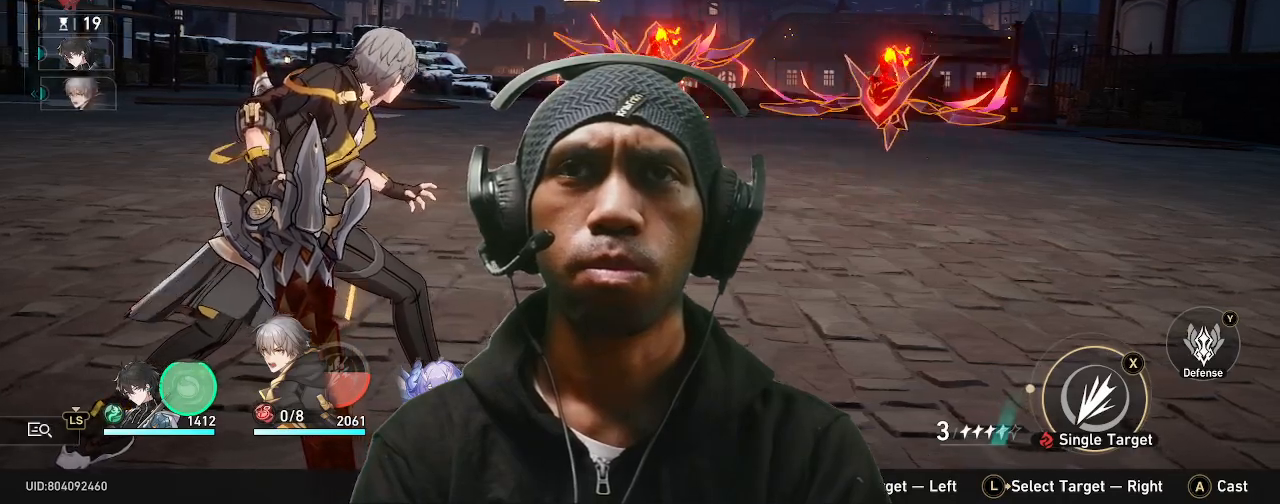
{"buttons": [], "left_stick": "center", "right_stick": "center", "events": []}
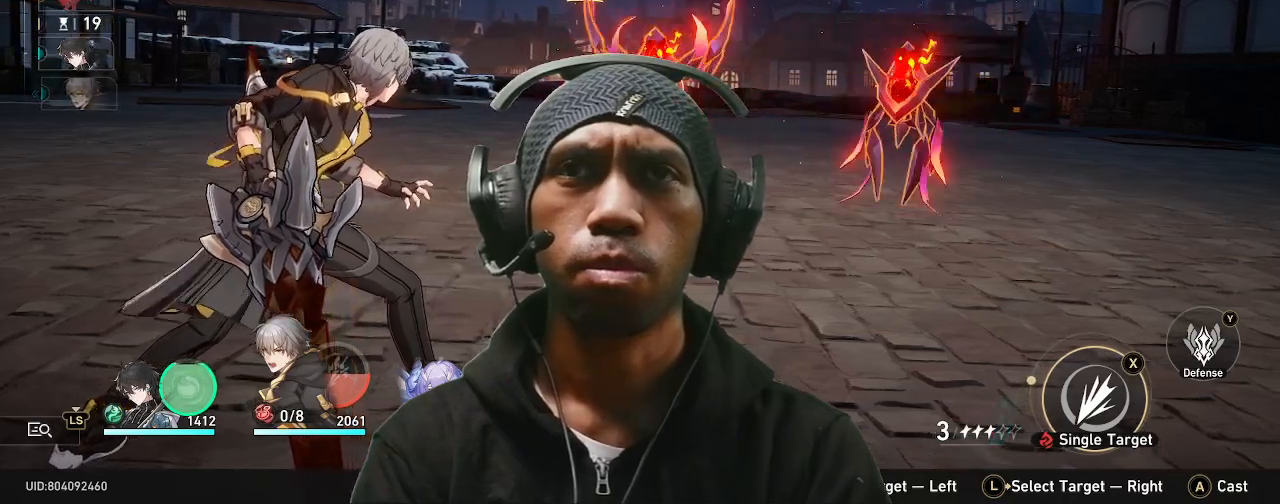
{"buttons": [], "left_stick": "center", "right_stick": "center", "events": [[117, "CROSS", "down"], [250, "CROSS", "up"]]}
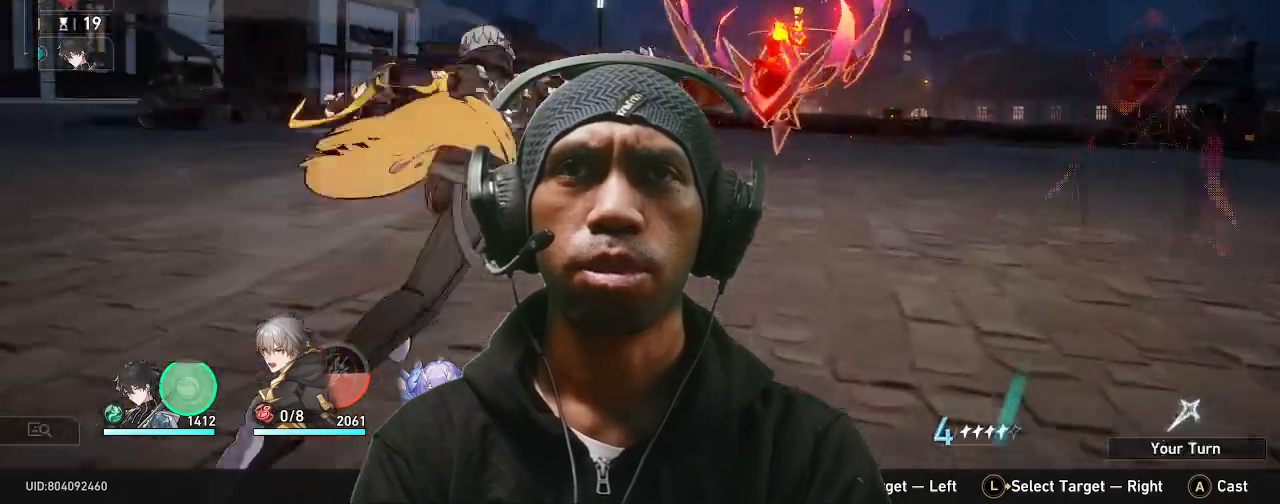
{"buttons": [], "left_stick": "center", "right_stick": "center"}
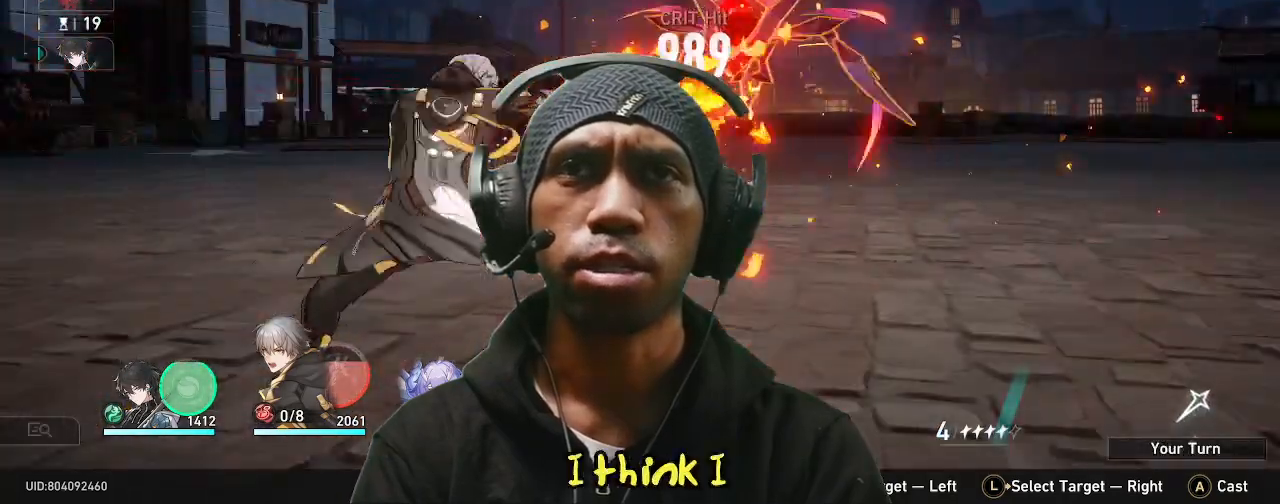
{"buttons": ["DPAD_RIGHT"], "left_stick": "center", "right_stick": "center", "events": [[417, "DPAD_UP", "down"], [483, "DPAD_RIGHT", "down"], [483, "DPAD_UP", "up"]]}
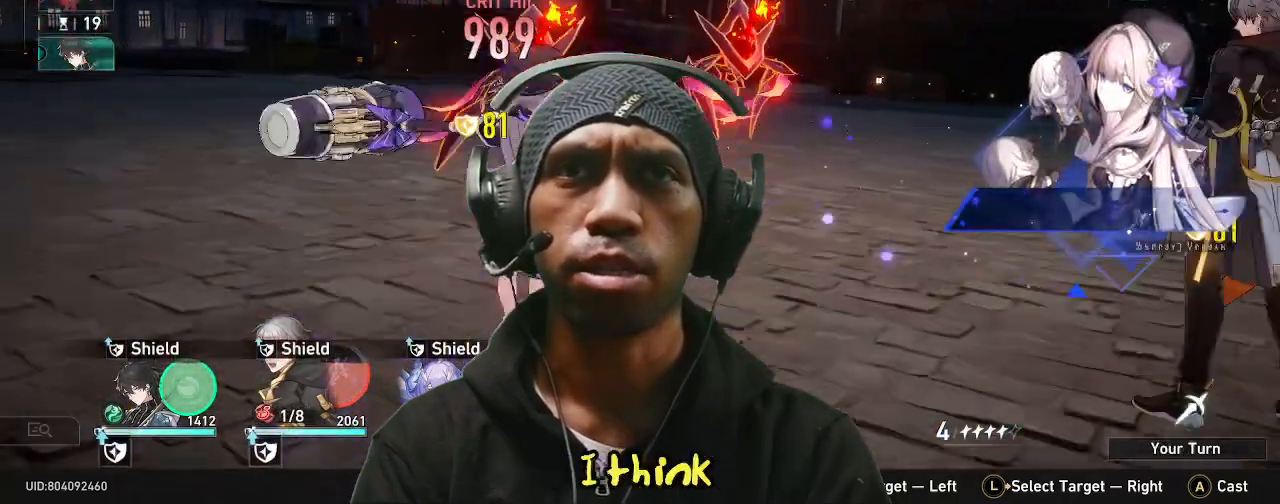
{"buttons": [], "left_stick": "center", "right_stick": "center"}
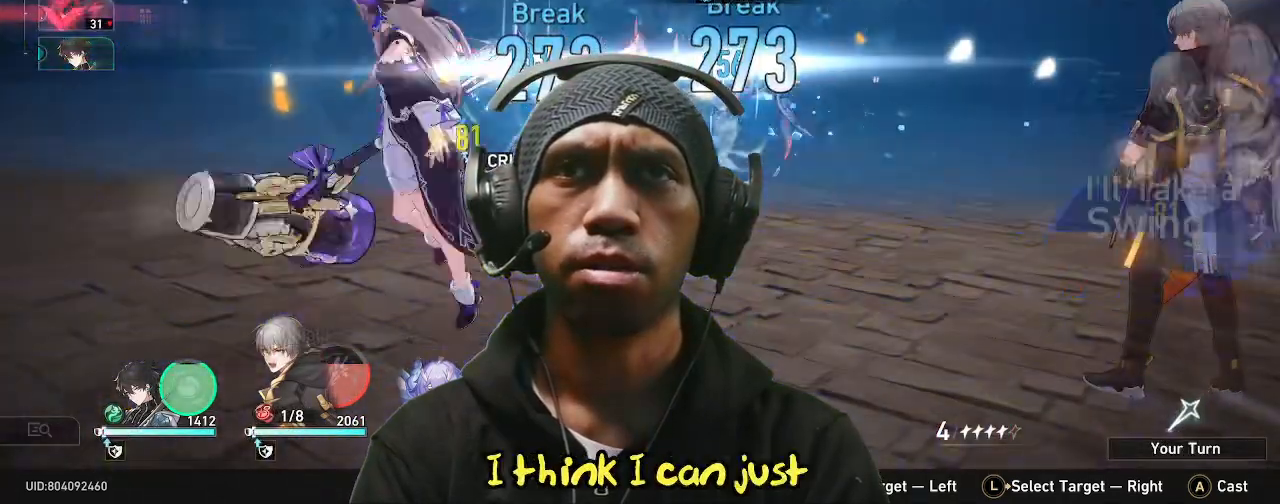
{"buttons": [], "left_stick": "center", "right_stick": "center", "events": []}
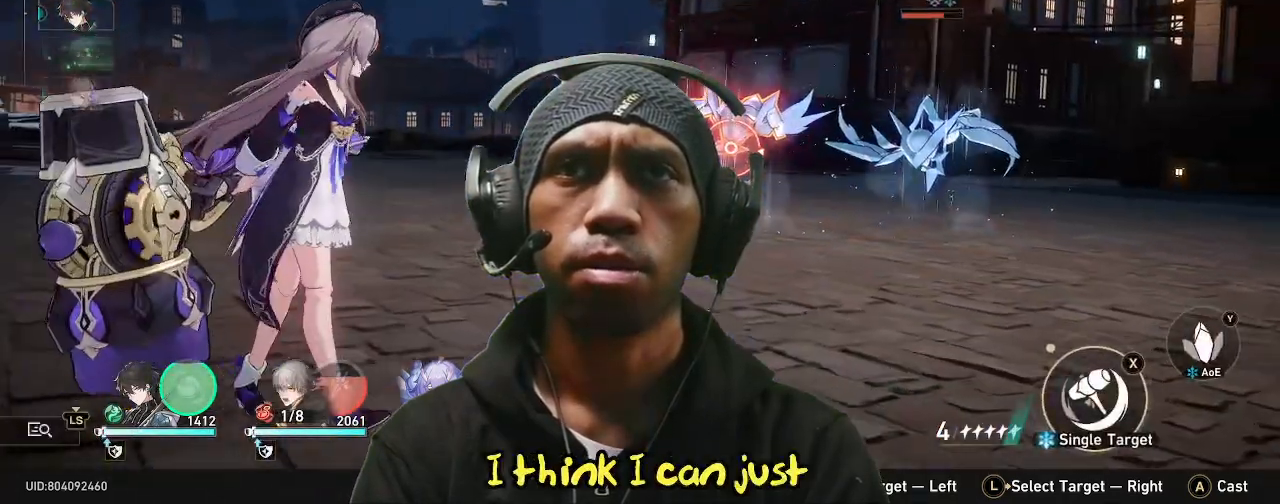
{"buttons": [], "left_stick": "right", "right_stick": "center", "events": [[417, "left_stick", "right"]]}
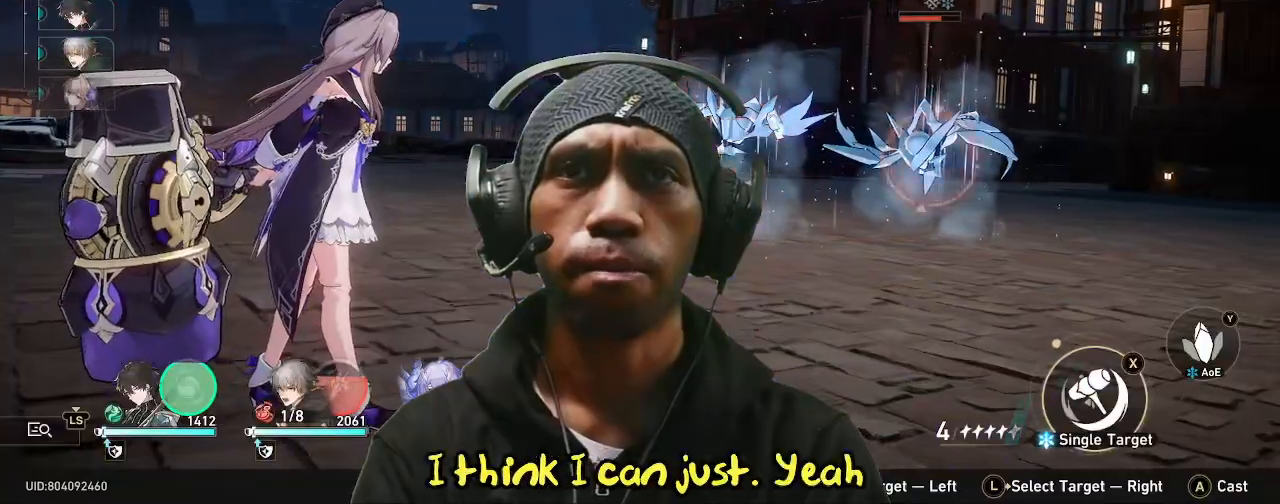
{"buttons": ["TRIANGLE"], "left_stick": "center", "right_stick": "center", "events": [[67, "left_stick", "center"], [417, "TRIANGLE", "down"]]}
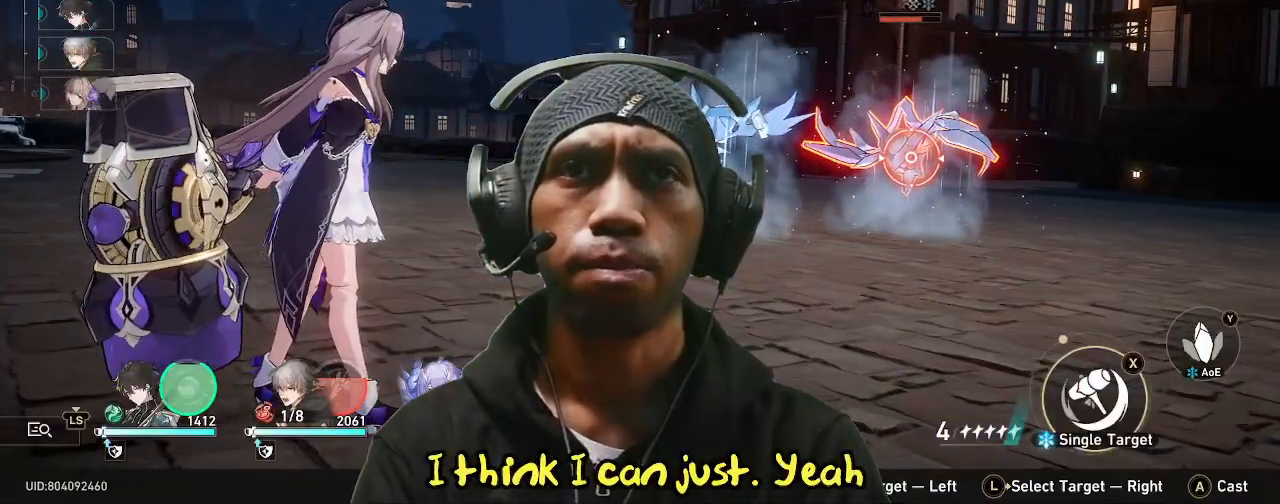
{"buttons": ["CROSS"], "left_stick": "center", "right_stick": "center", "events": [[50, "TRIANGLE", "up"], [450, "CROSS", "down"]]}